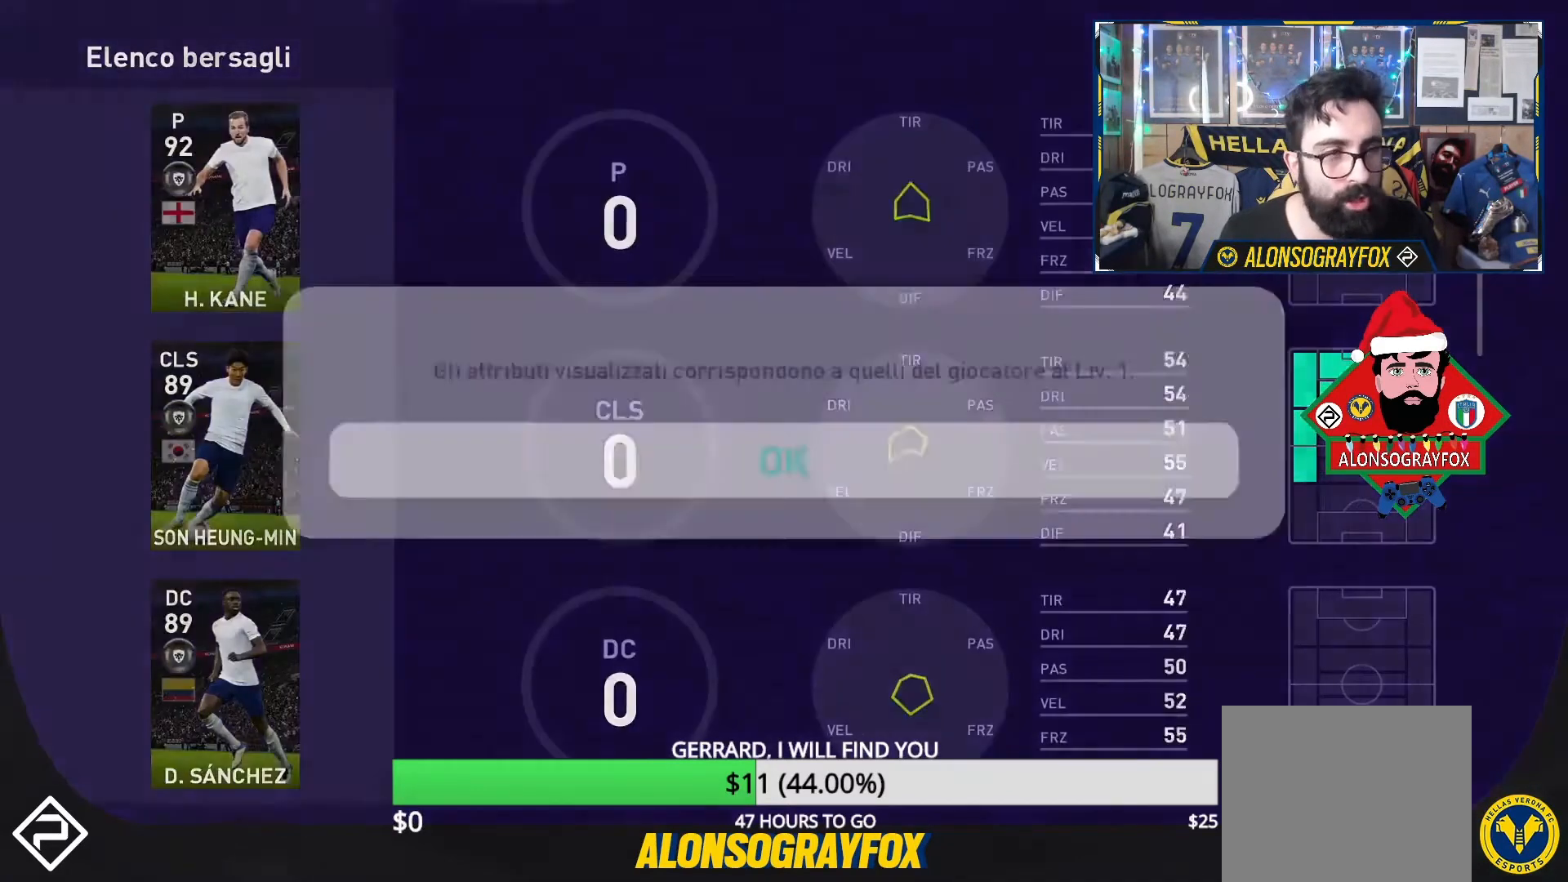
Gameplay with a controller (PlayStation layout); each line is a JSON object with the inputs held at the frame after it. "events" lists button and stick changes between this image and that frame as [ms after this image, input, new state], when the widget could be followed in between. Not read: left_stick right_stick.
{"buttons": [], "events": [[33, "CROSS", "up"], [300, "CROSS", "down"], [400, "CROSS", "up"]]}
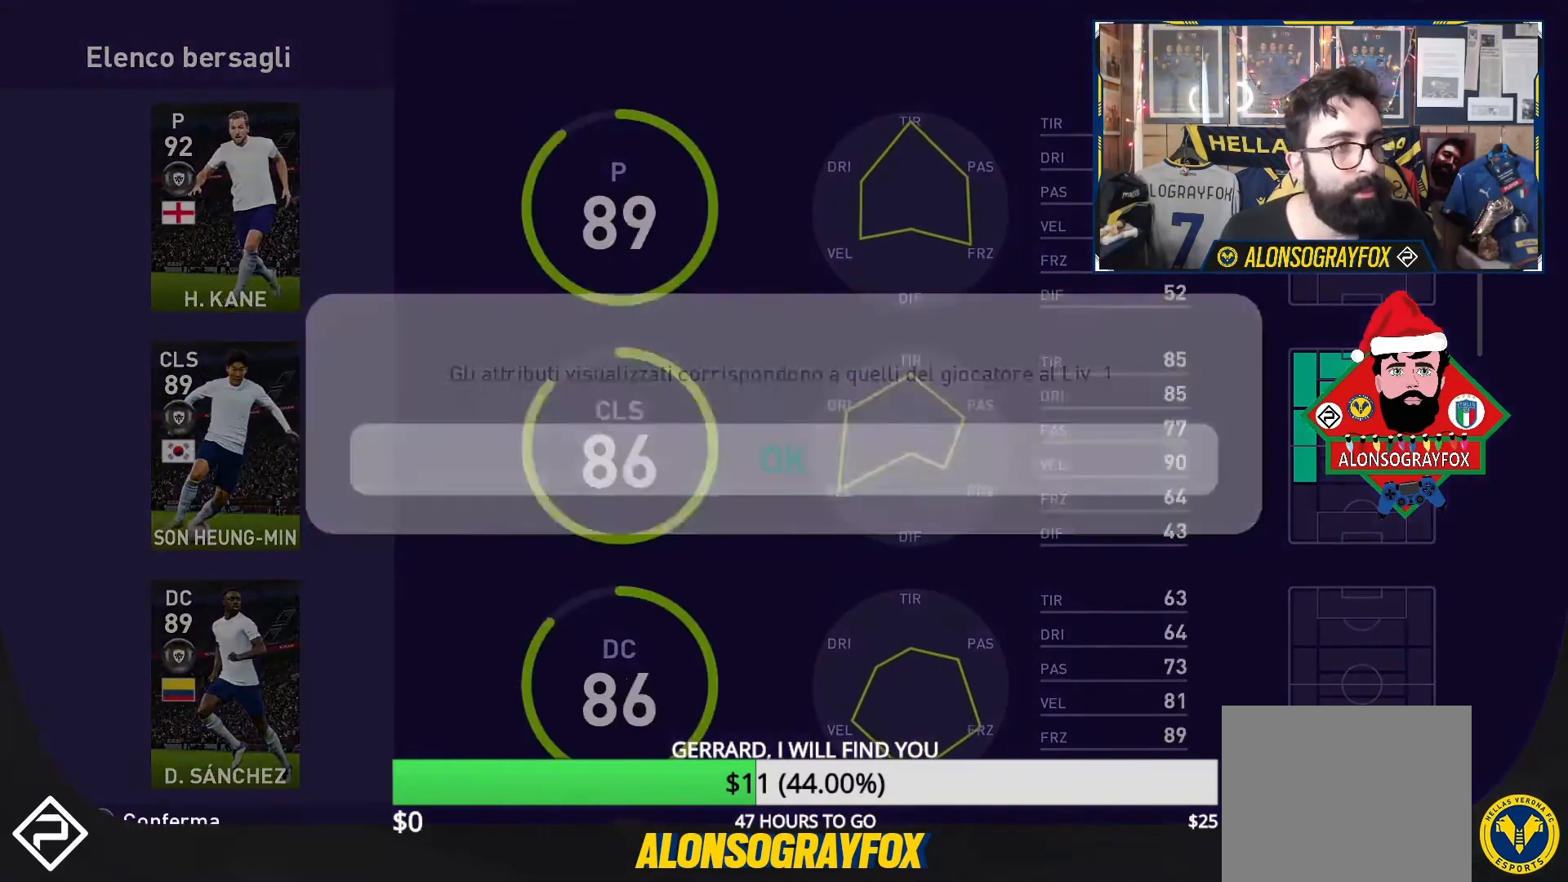
{"buttons": [], "events": []}
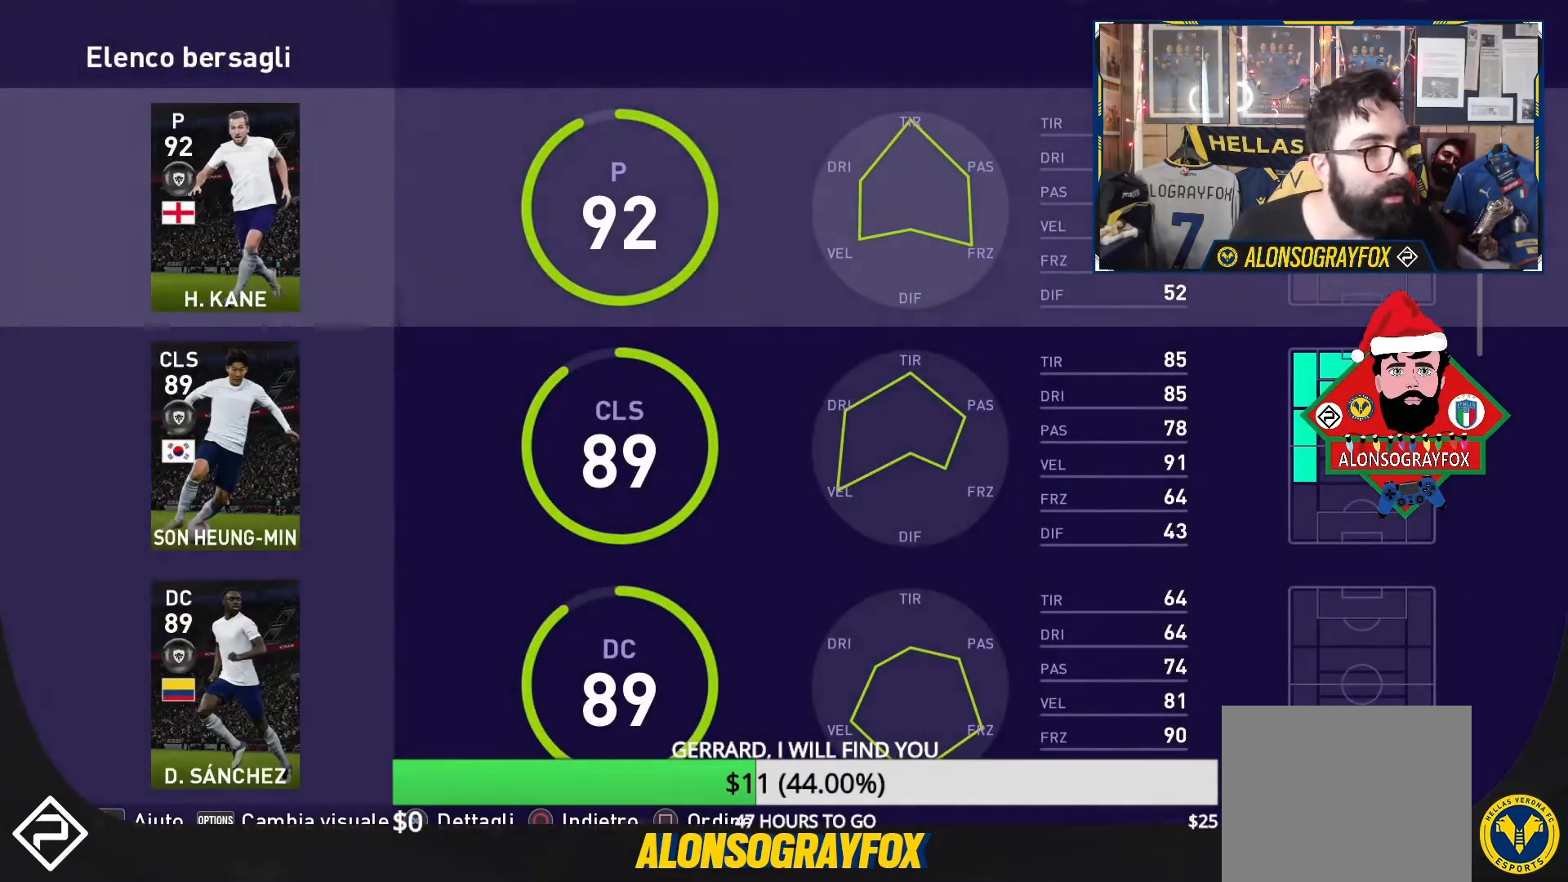
{"buttons": [], "events": []}
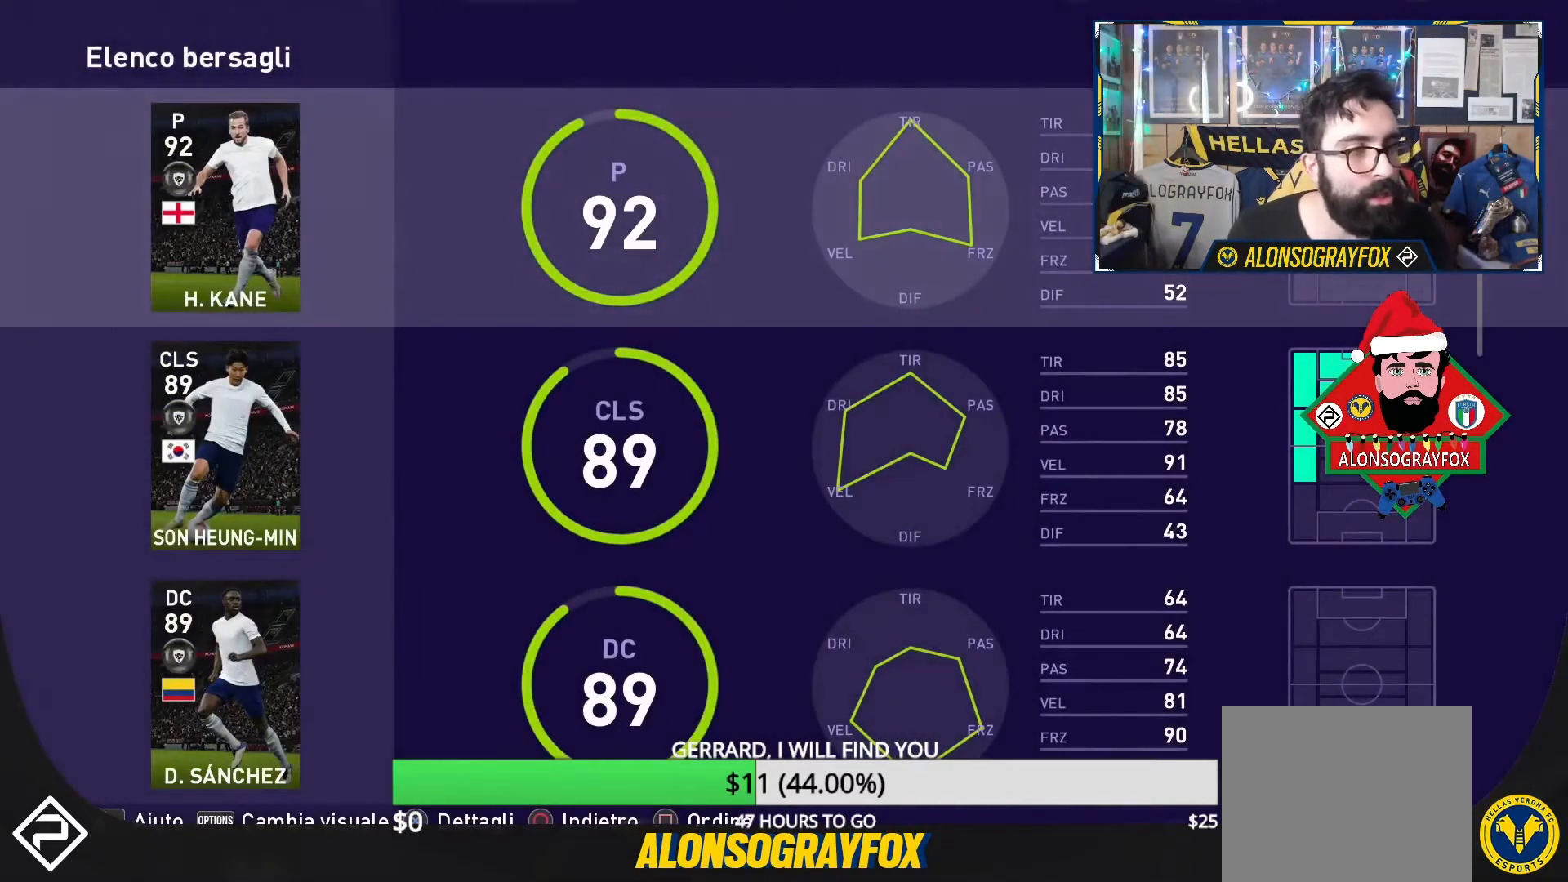
{"buttons": [], "events": []}
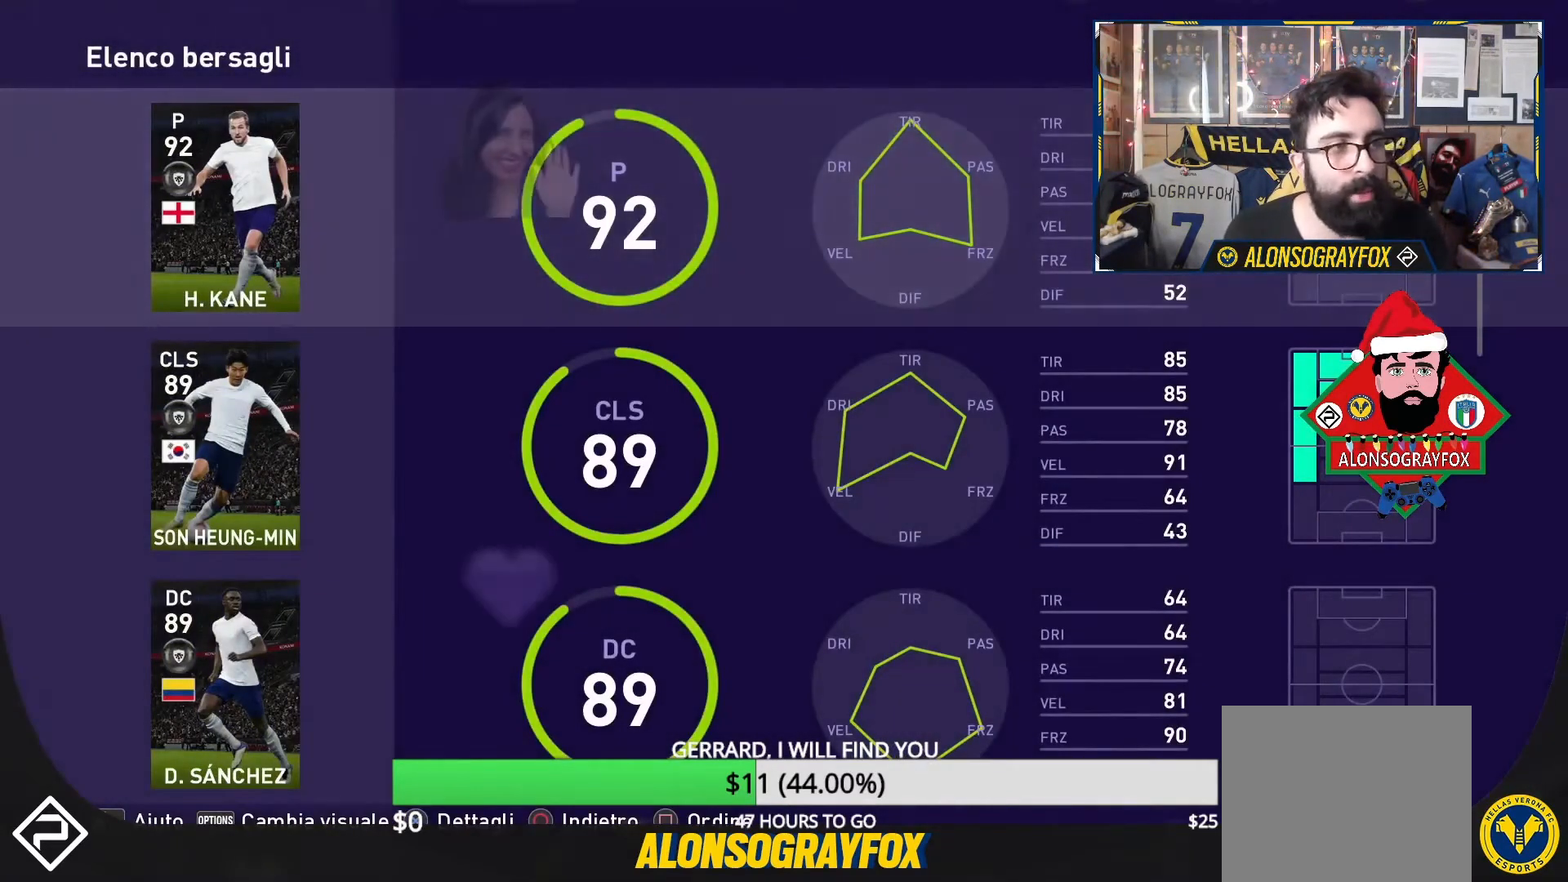
{"buttons": ["DPAD_DOWN"], "events": [[500, "DPAD_DOWN", "down"]]}
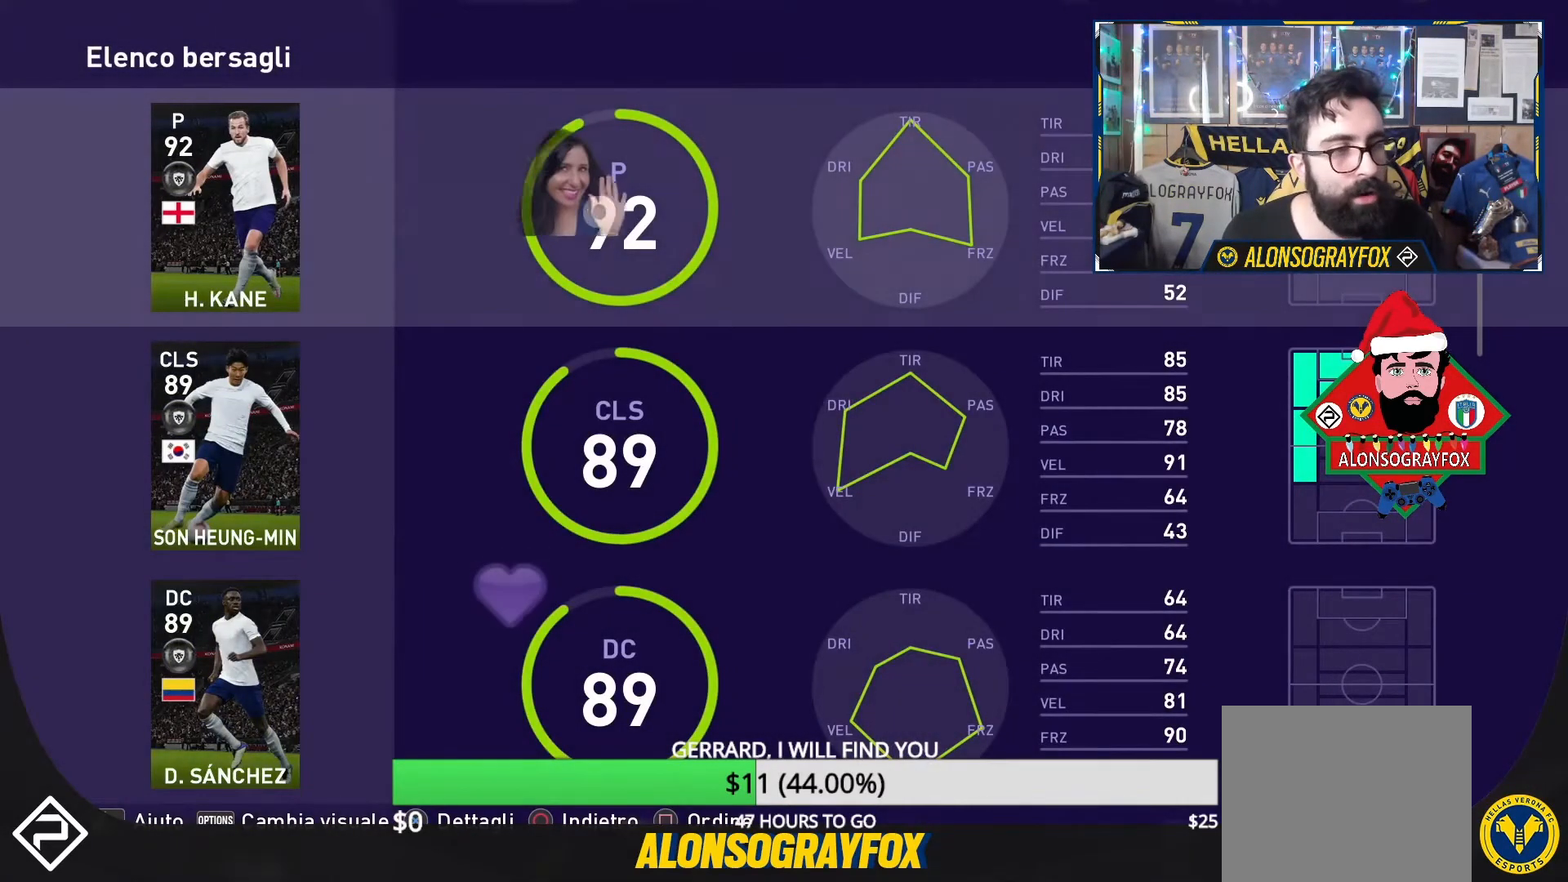
{"buttons": [], "events": [[100, "DPAD_DOWN", "up"], [233, "DPAD_DOWN", "down"], [300, "DPAD_DOWN", "up"]]}
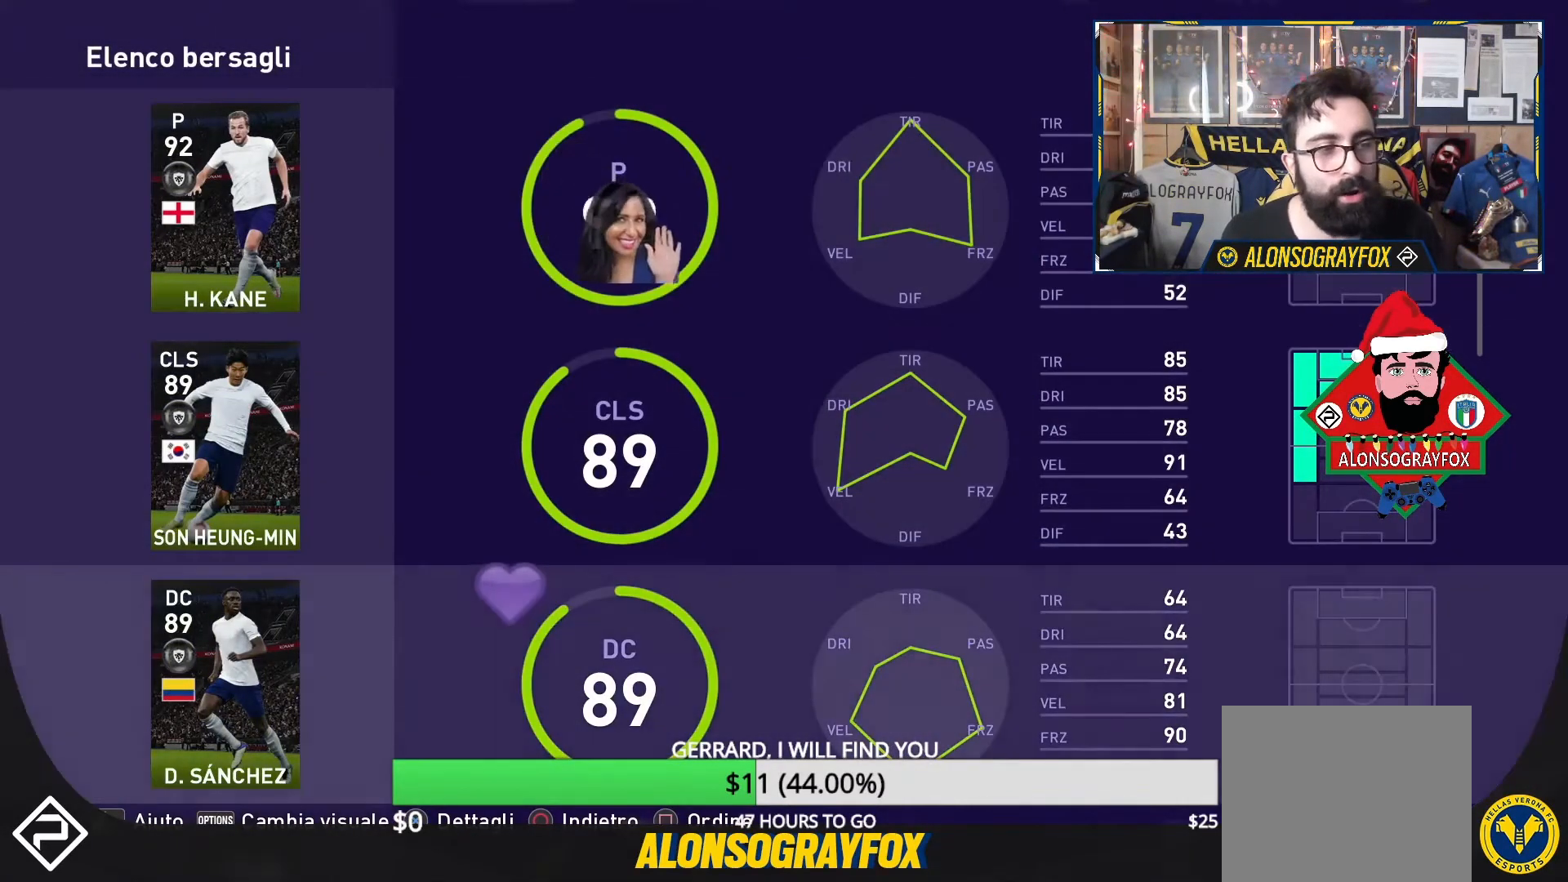
{"buttons": [], "events": [[167, "CROSS", "down"], [267, "CROSS", "up"]]}
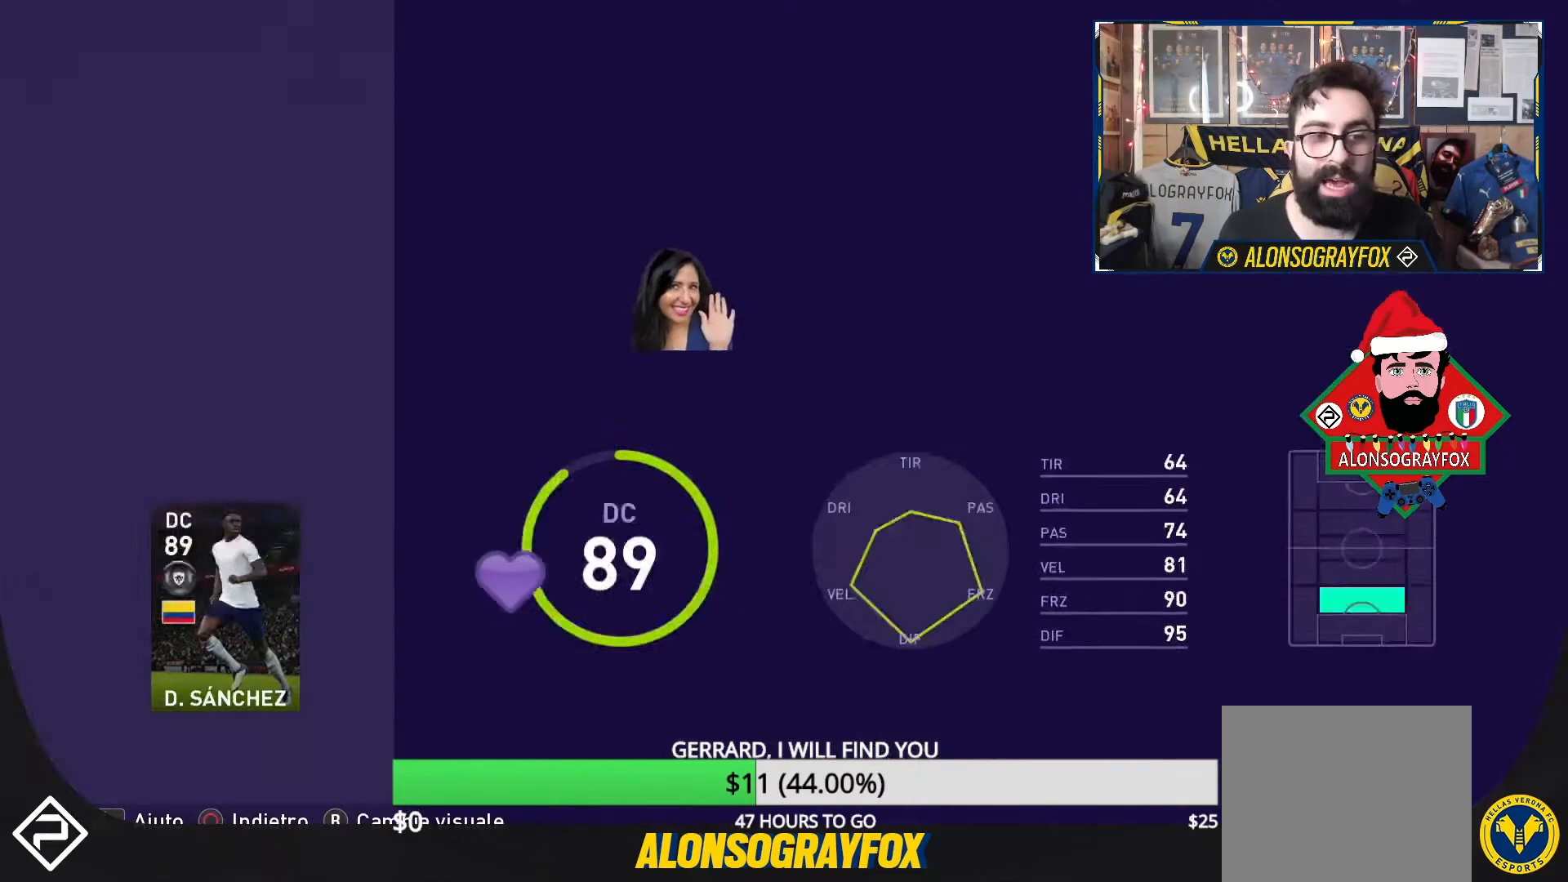
{"buttons": [], "events": []}
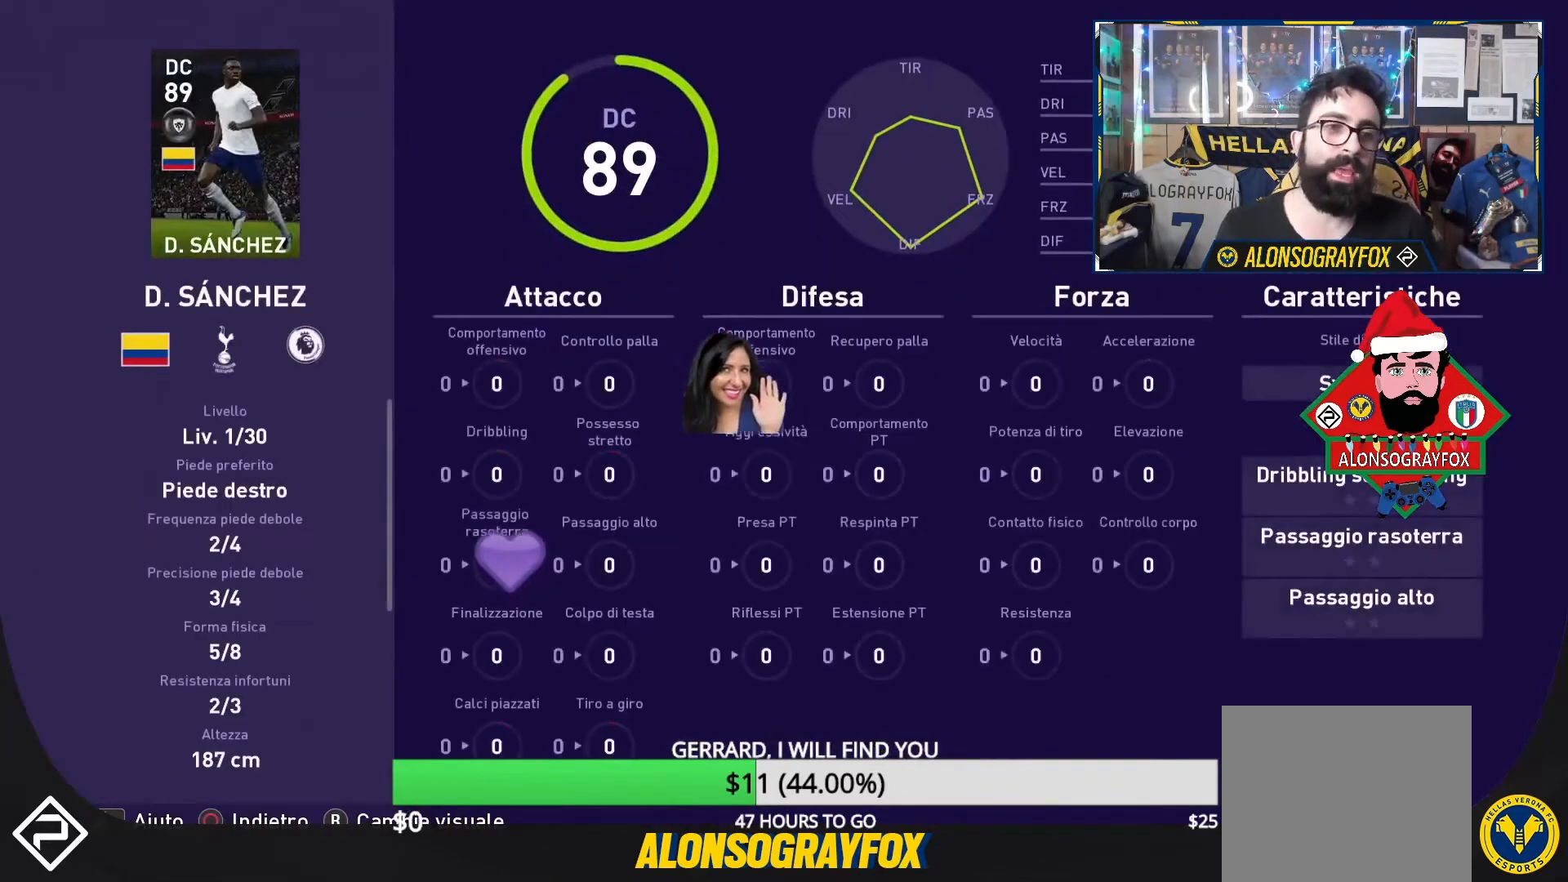
{"buttons": [], "events": []}
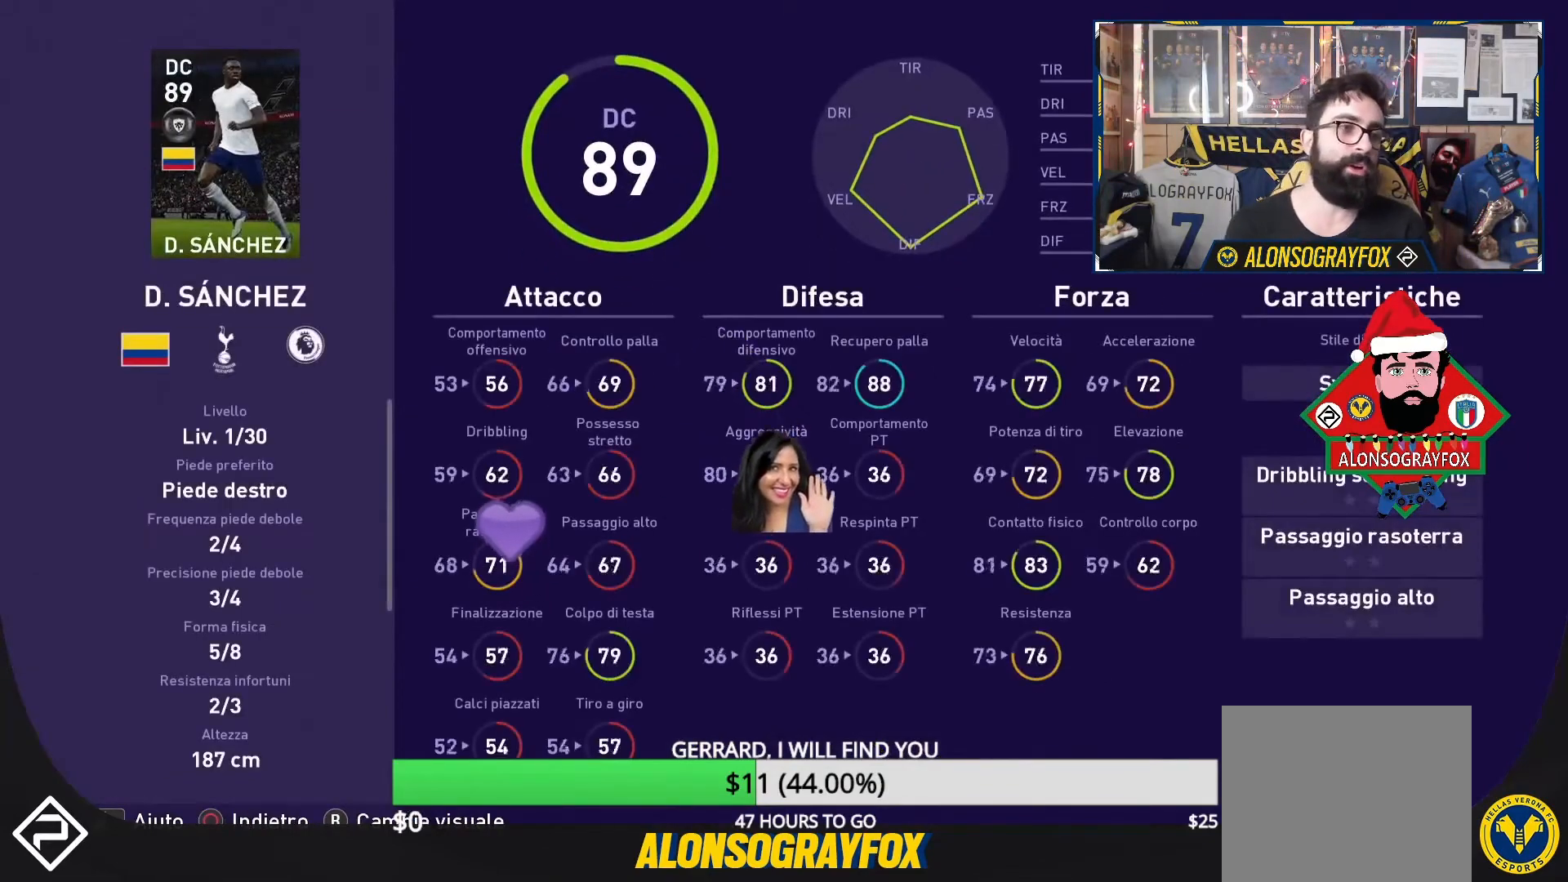
{"buttons": [], "events": []}
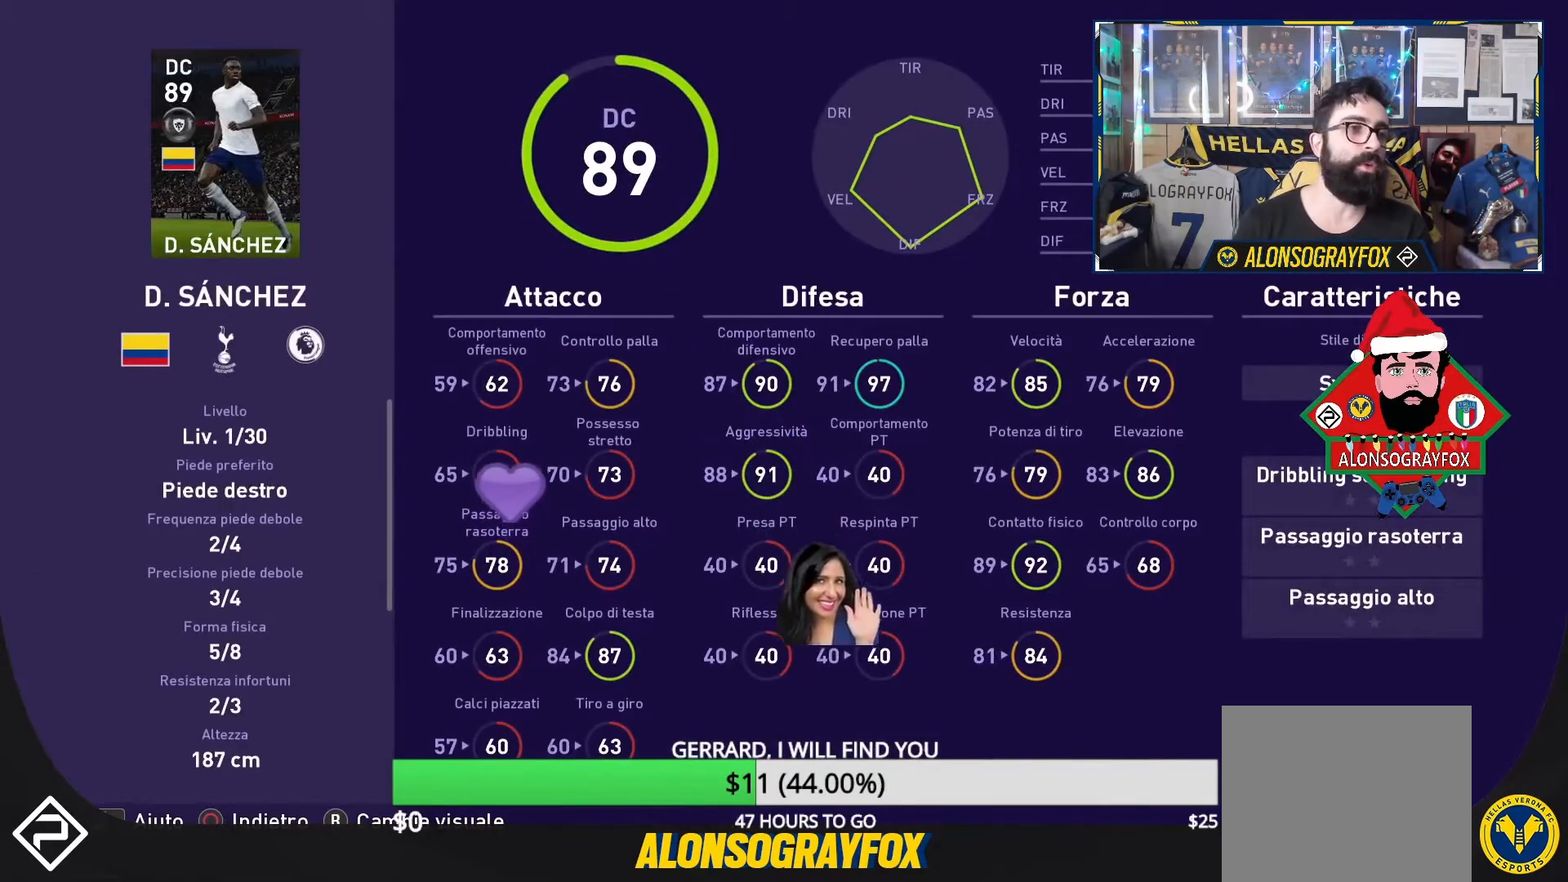
{"buttons": [], "events": [[300, "CIRCLE", "down"], [333, "CIRCLE", "up"]]}
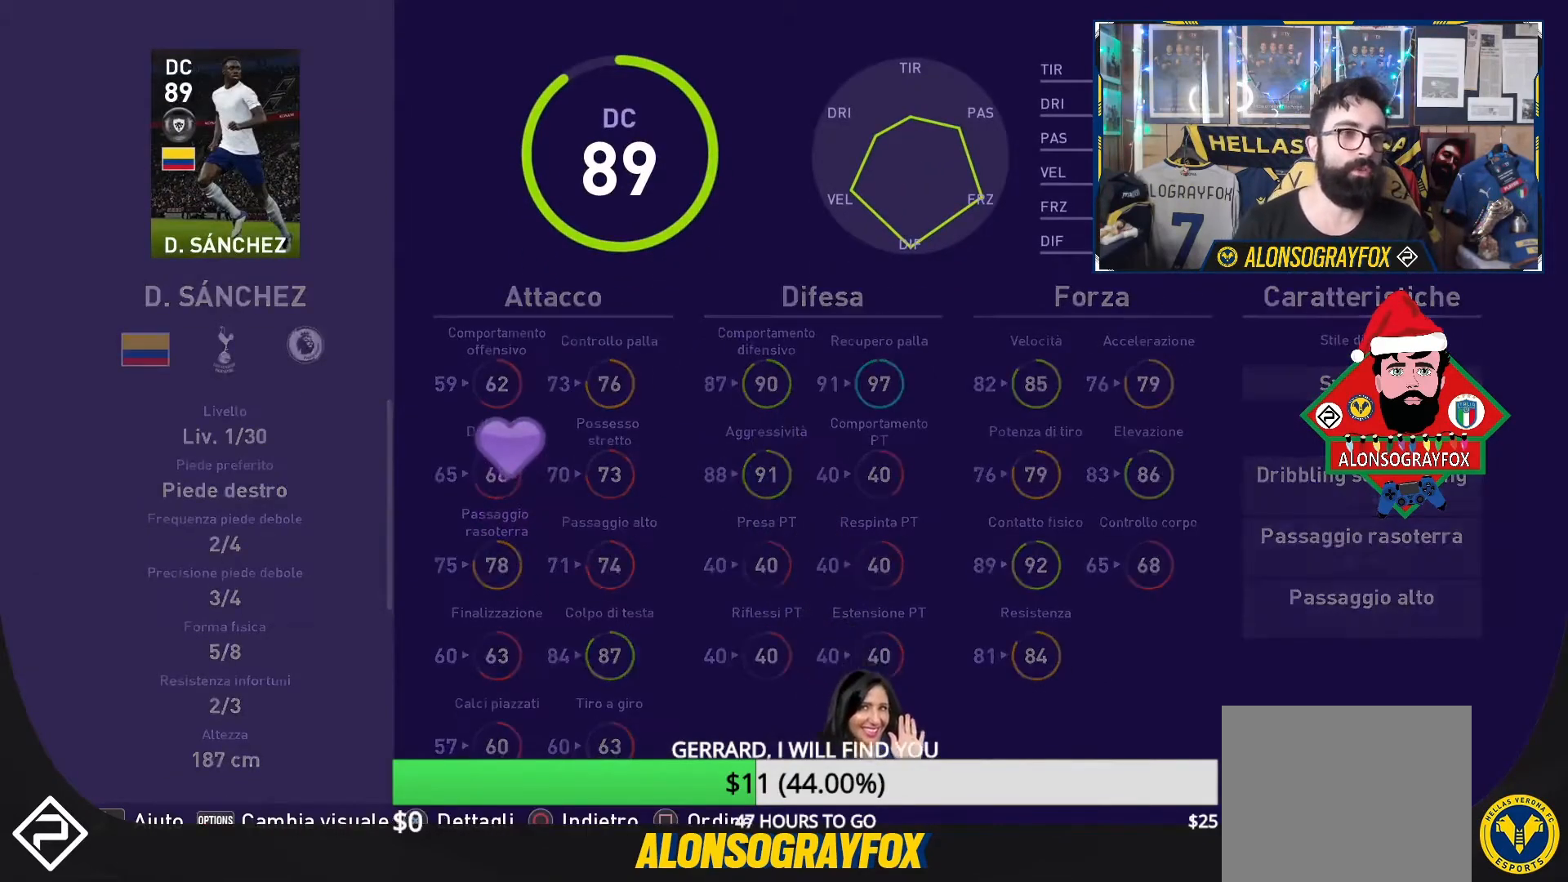
{"buttons": [], "events": []}
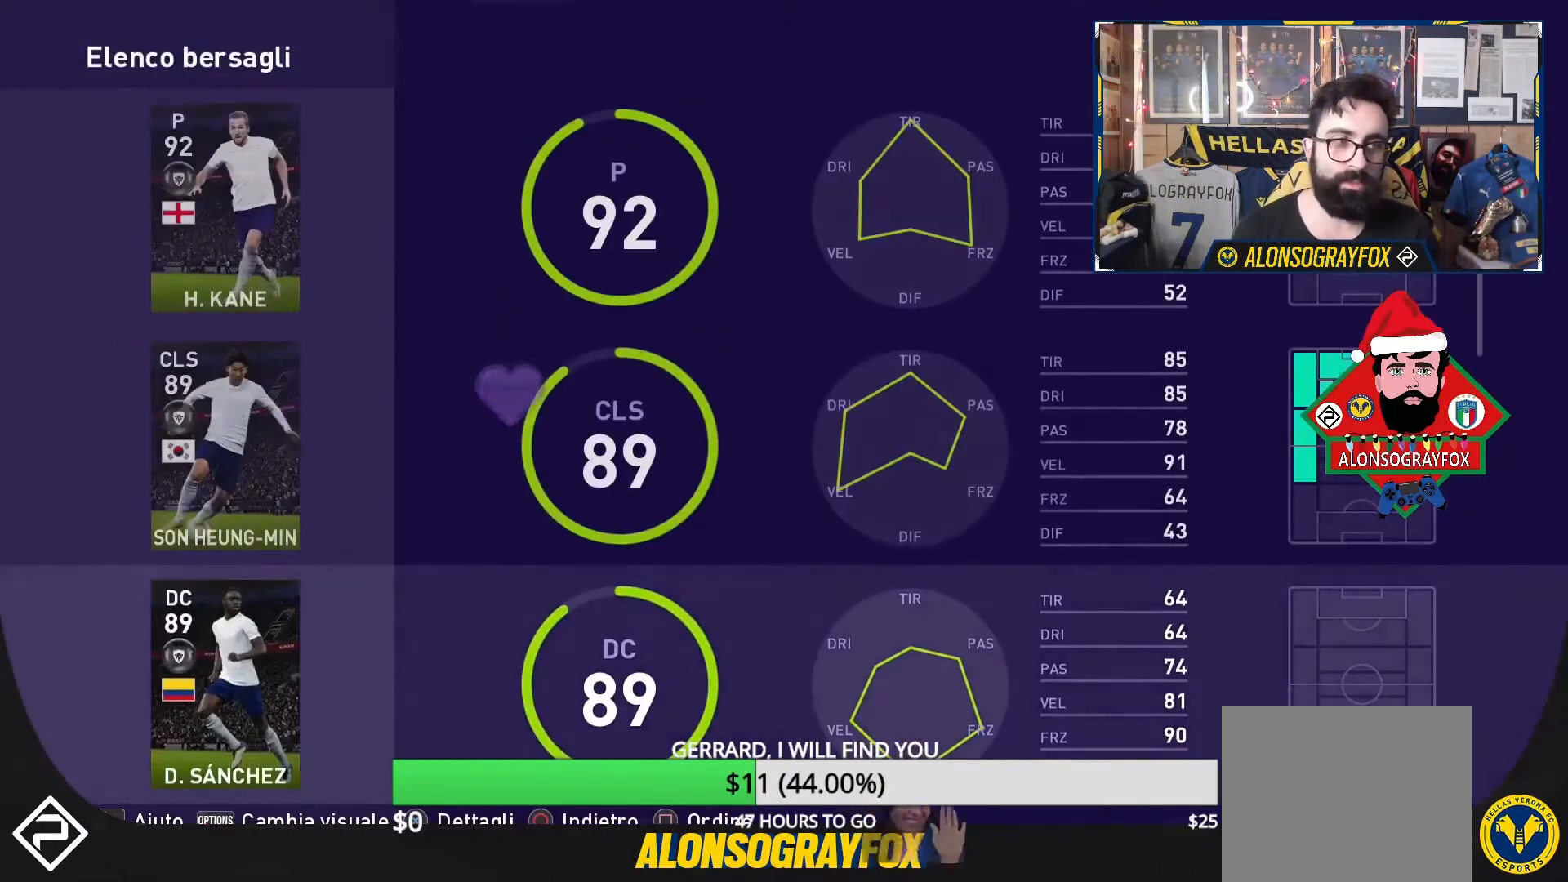
{"buttons": [], "events": []}
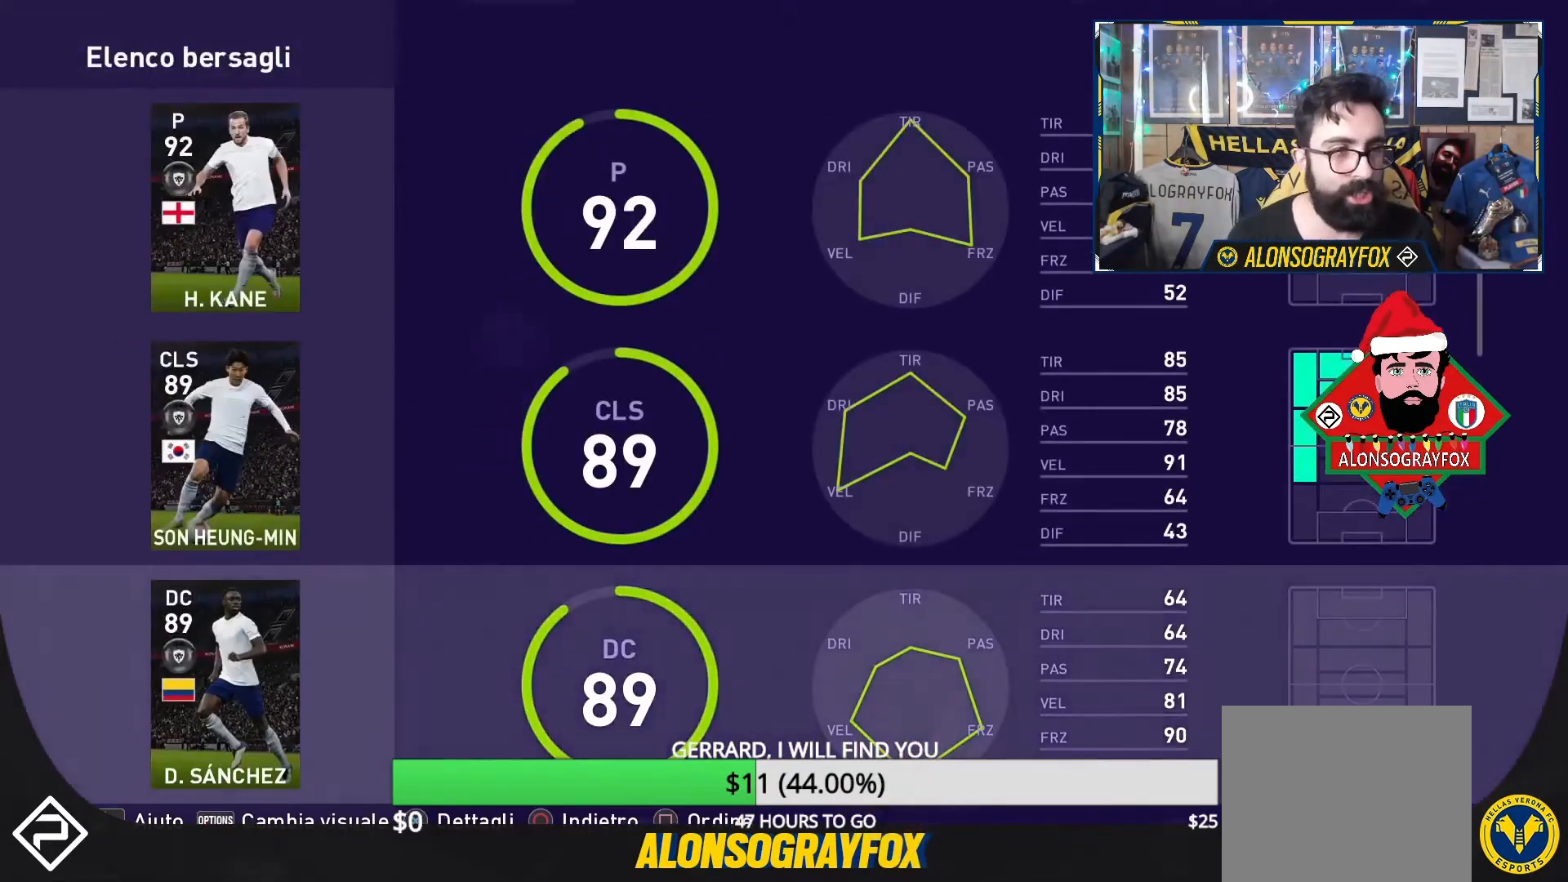
{"buttons": [], "events": [[133, "DPAD_DOWN", "down"], [233, "DPAD_DOWN", "up"]]}
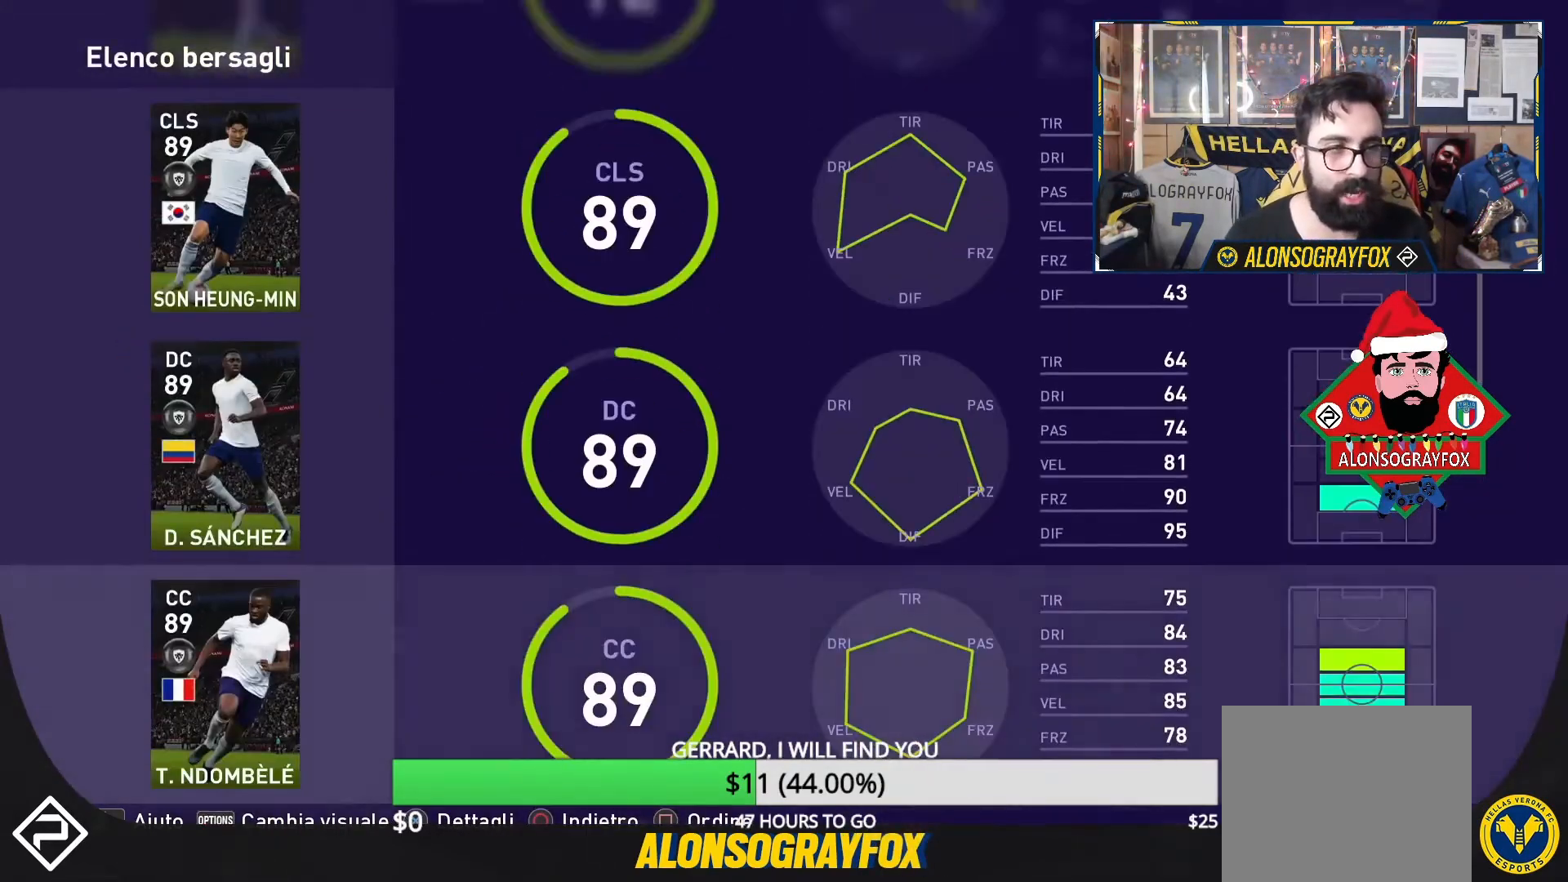
{"buttons": [], "events": []}
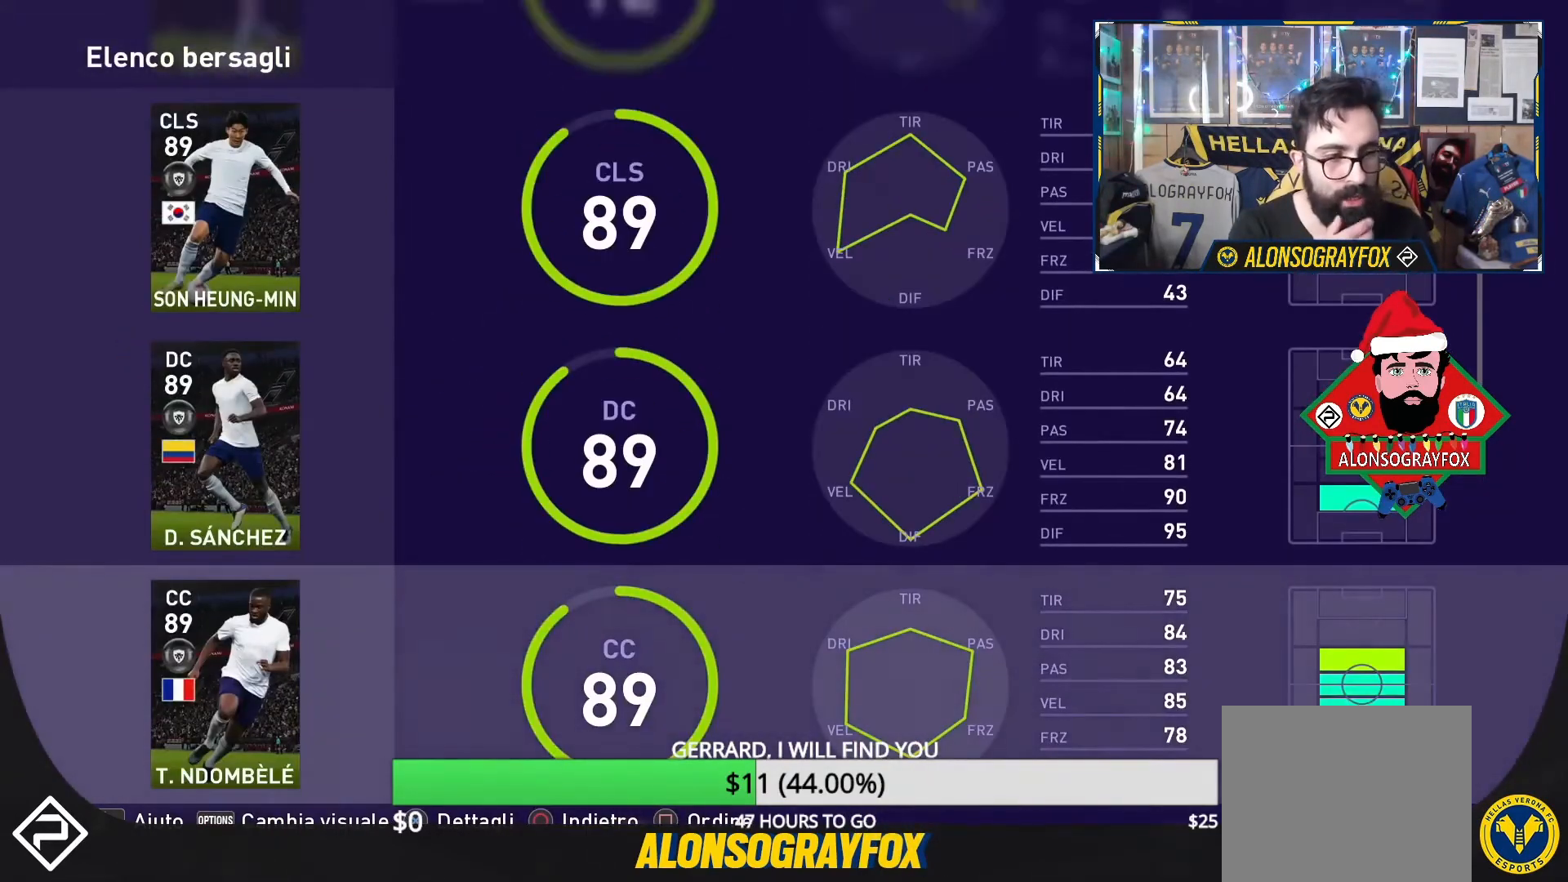
{"buttons": [], "events": []}
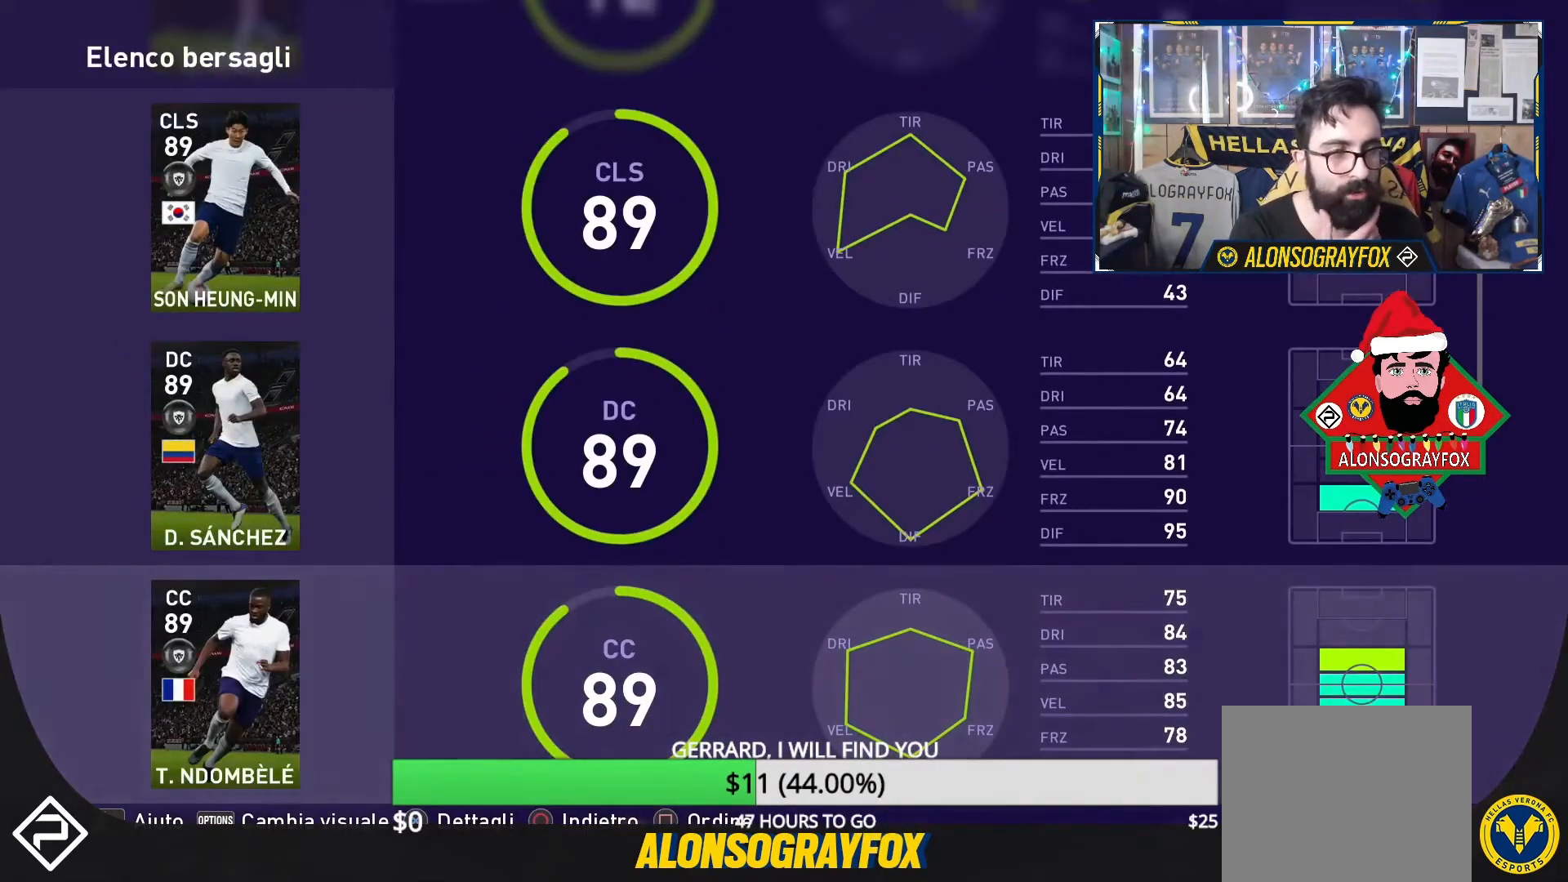
{"buttons": [], "events": [[333, "DPAD_DOWN", "down"], [467, "DPAD_DOWN", "up"]]}
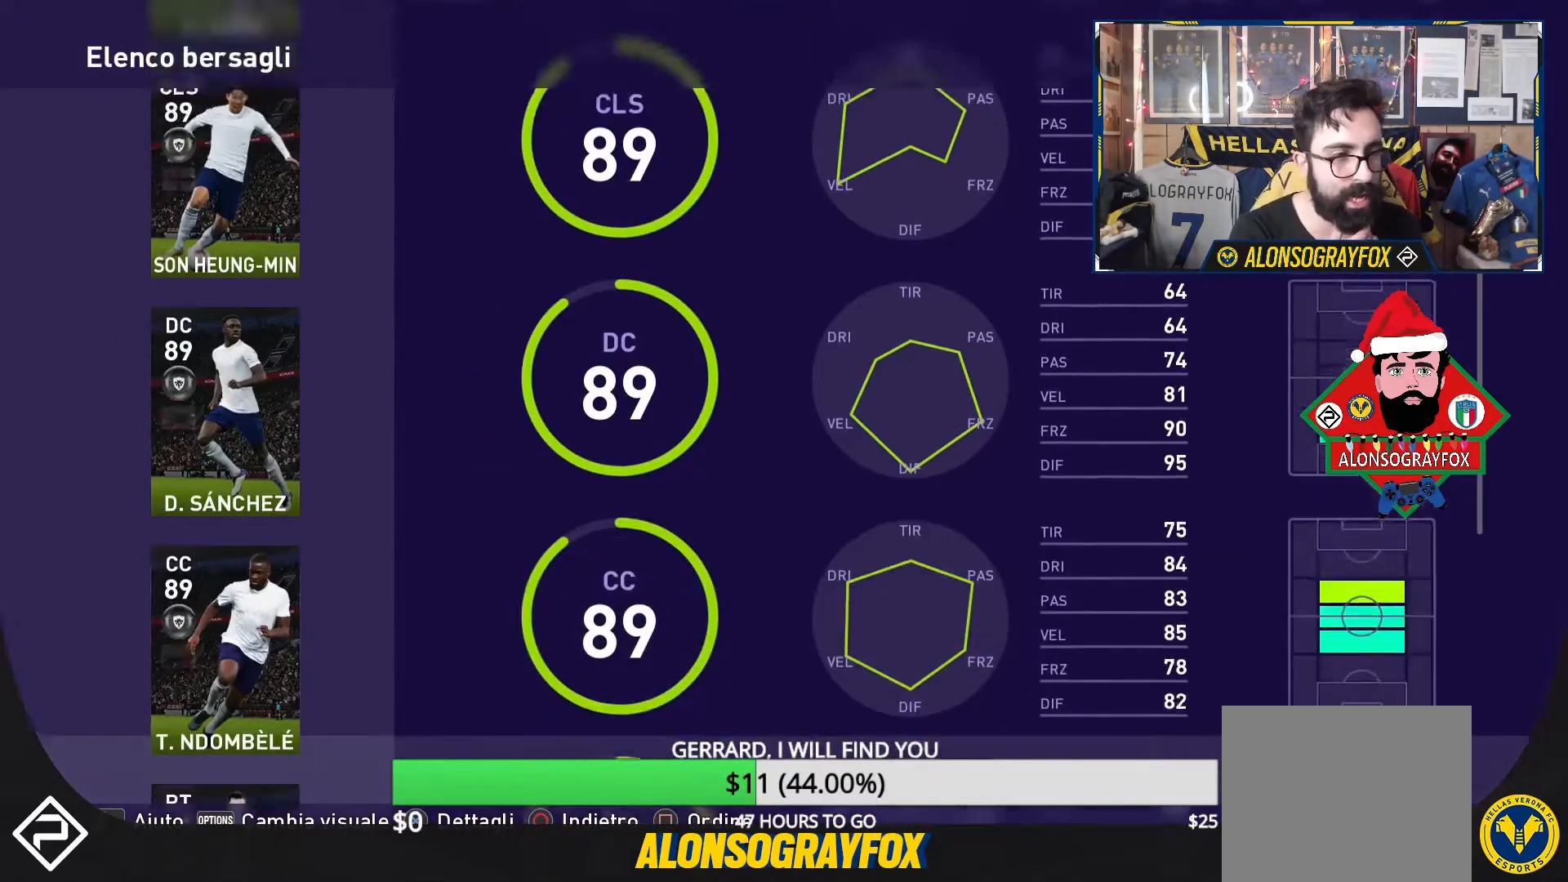
{"buttons": [], "events": [[433, "DPAD_DOWN", "down"], [500, "DPAD_DOWN", "up"]]}
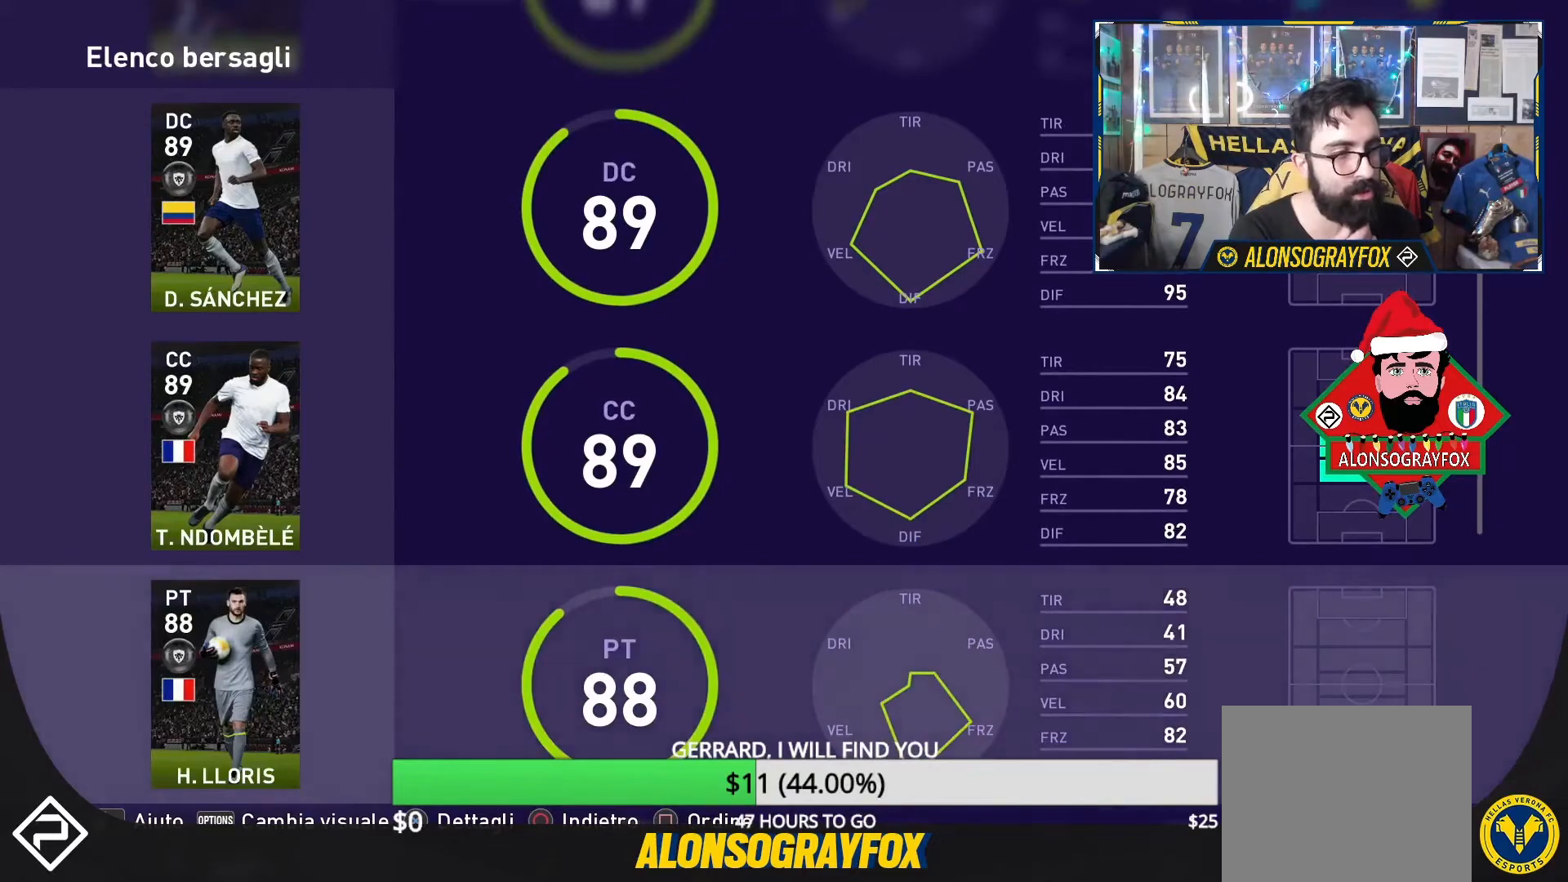
{"buttons": [], "events": []}
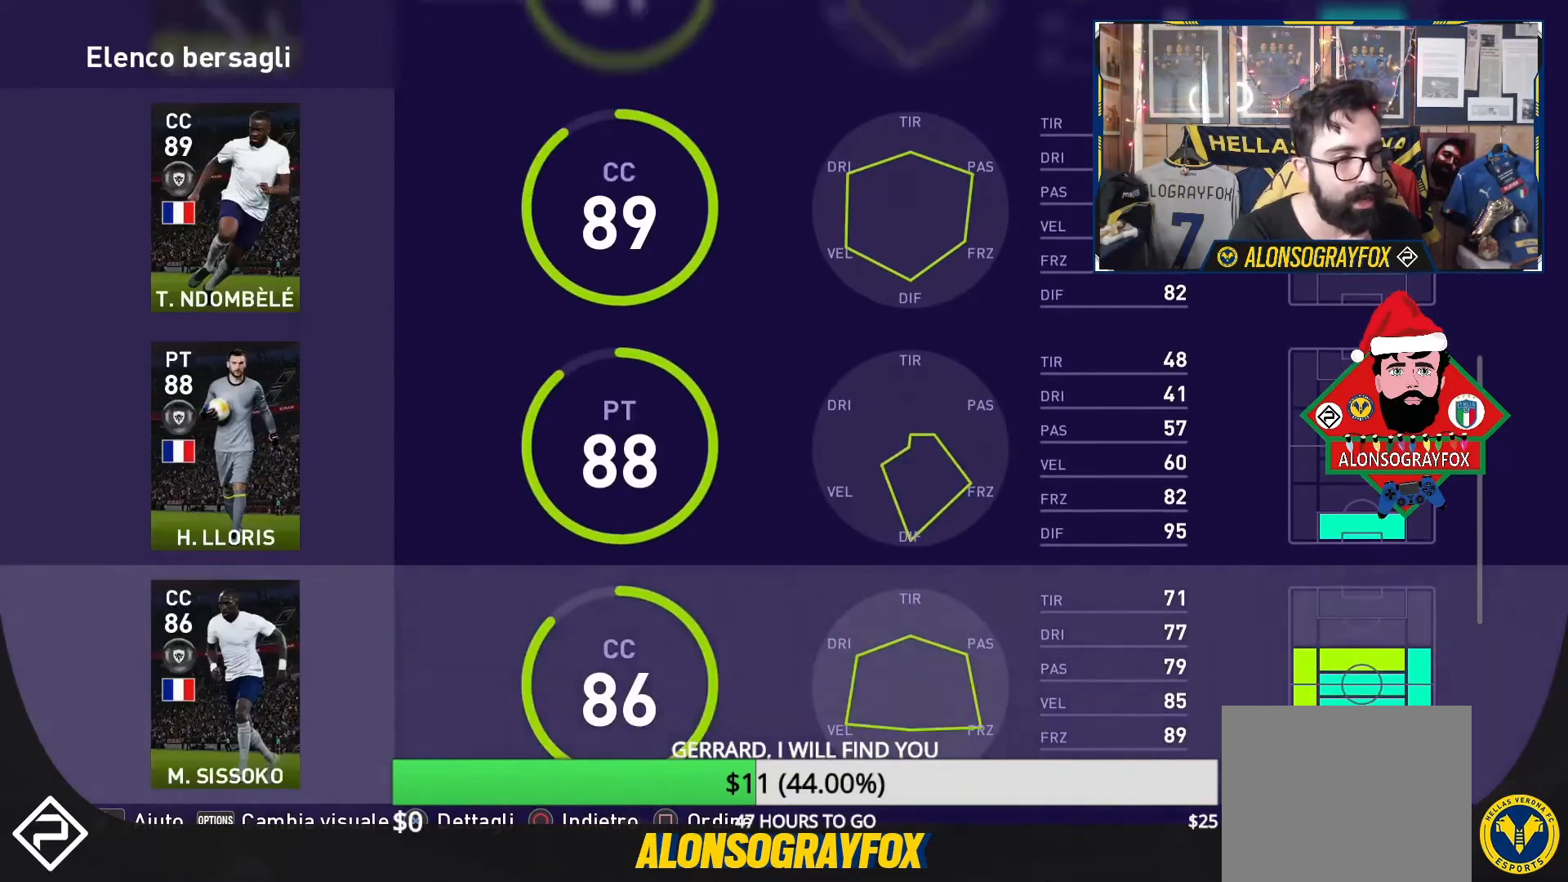
{"buttons": [], "events": [[100, "DPAD_UP", "down"], [233, "DPAD_UP", "up"]]}
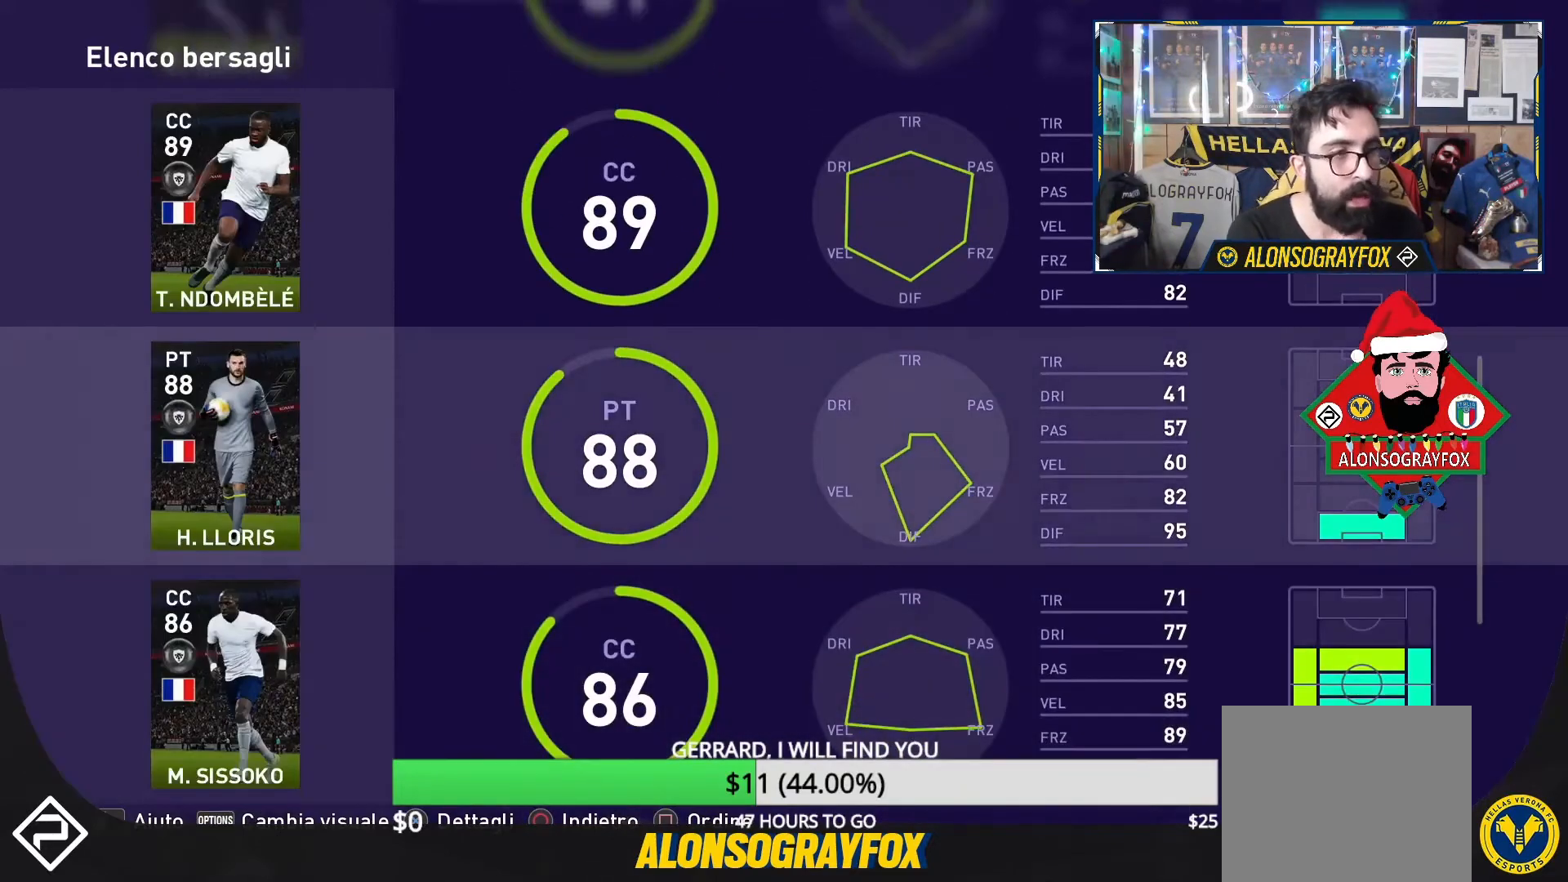
{"buttons": [], "events": []}
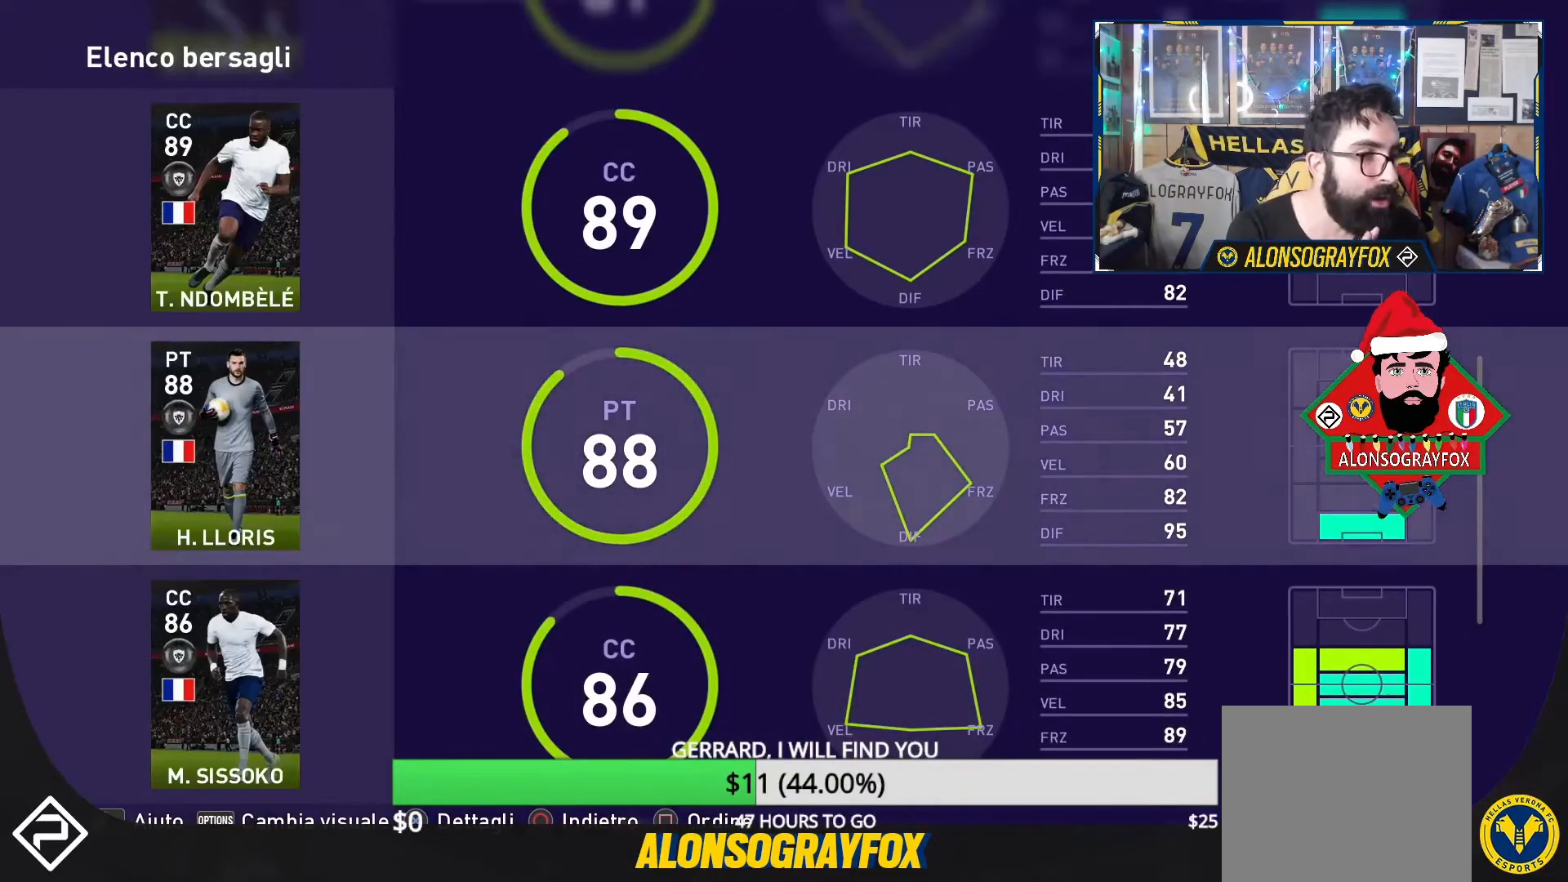
{"buttons": [], "events": []}
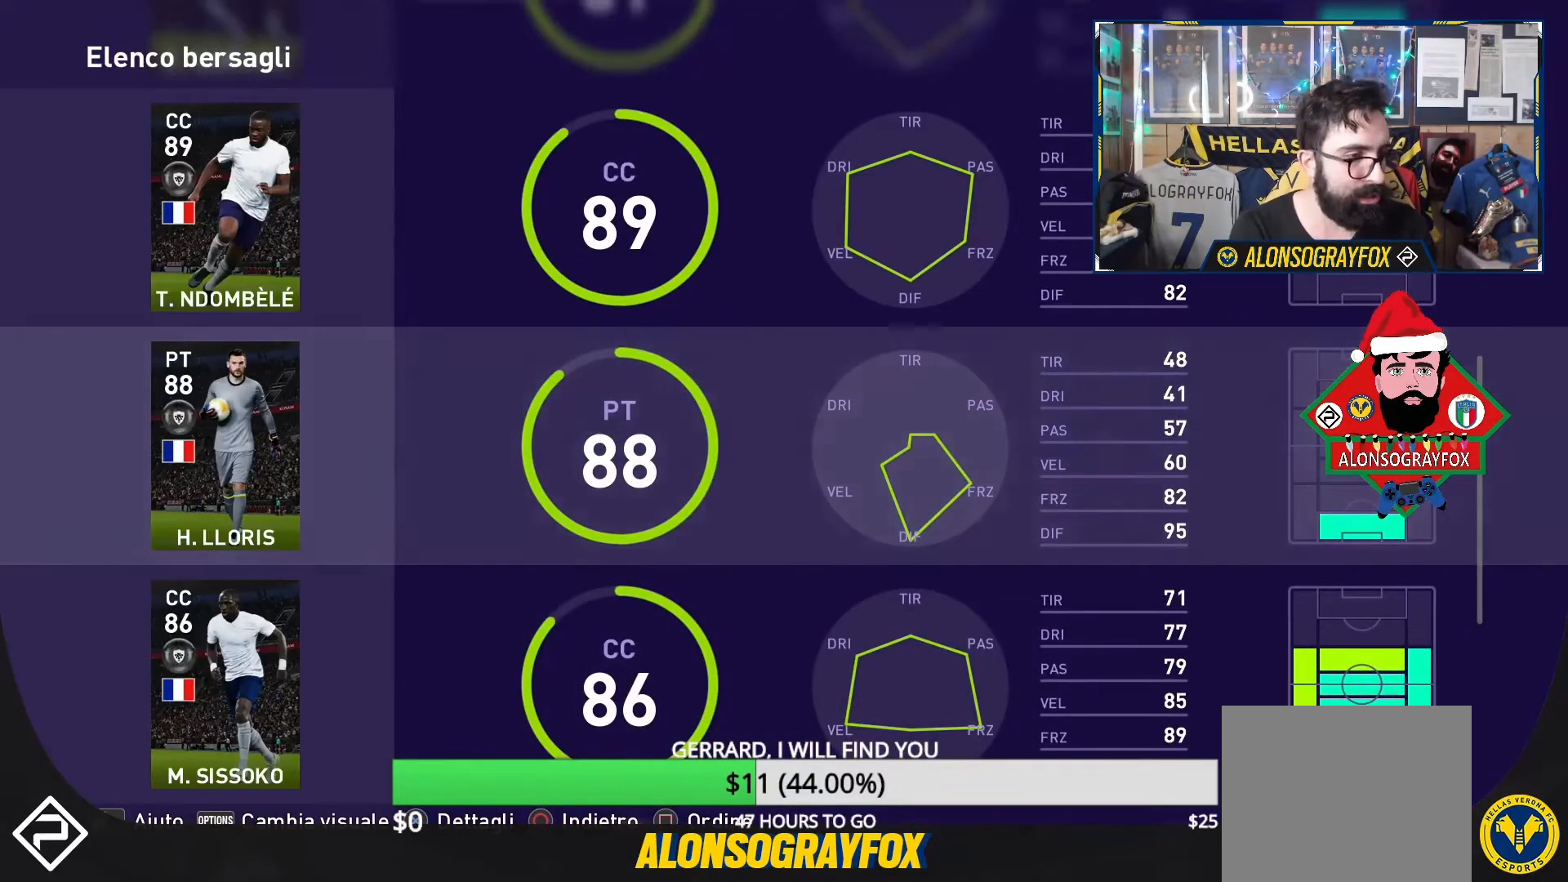
{"buttons": [], "events": []}
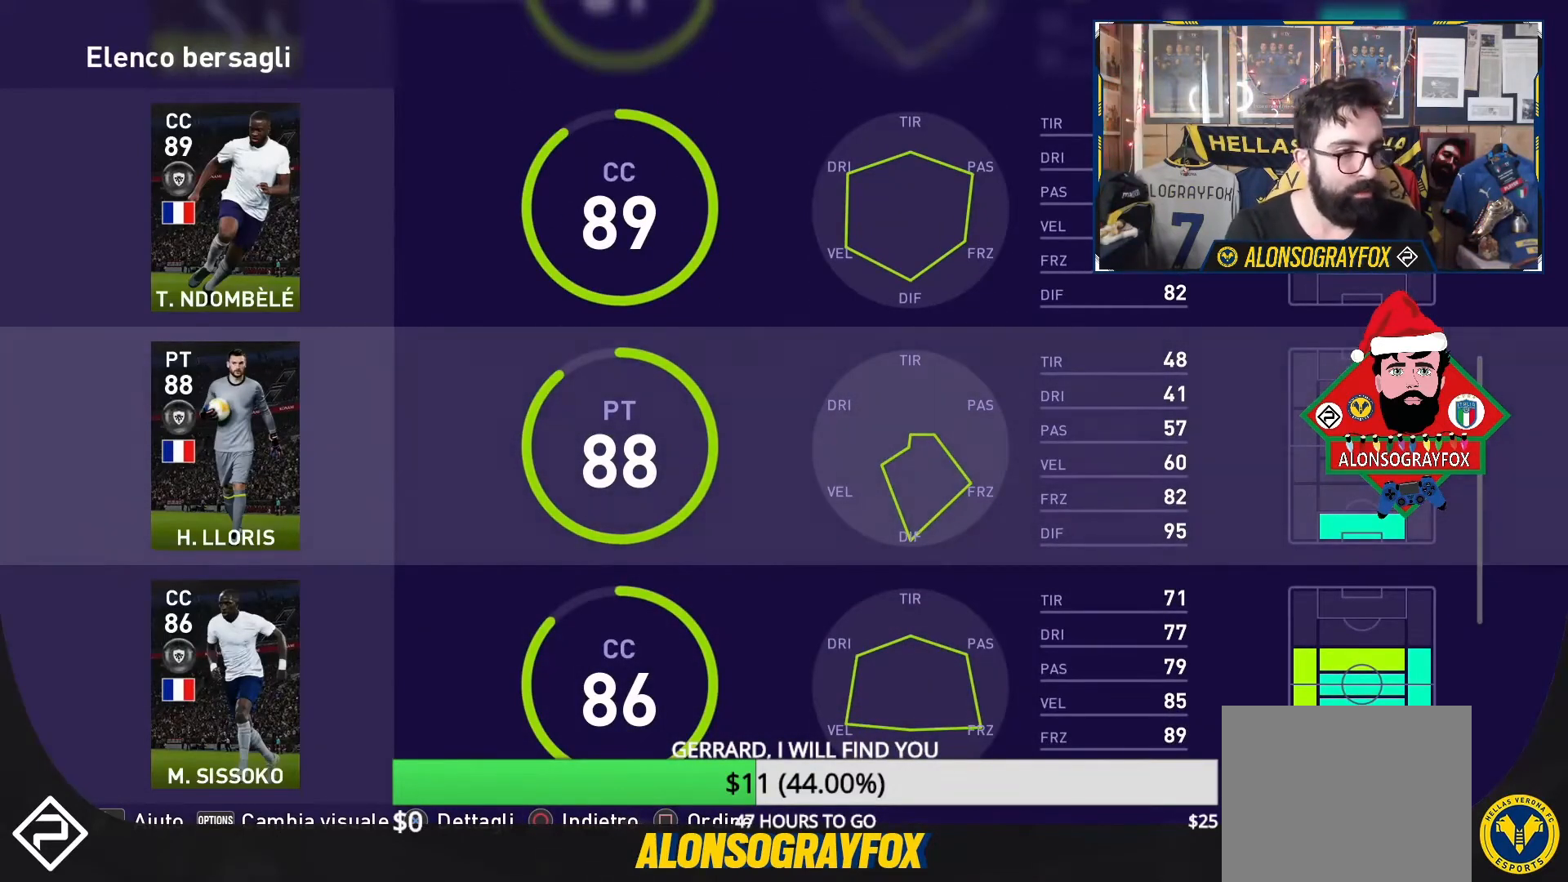
{"buttons": [], "events": [[367, "DPAD_DOWN", "down"], [467, "DPAD_DOWN", "up"]]}
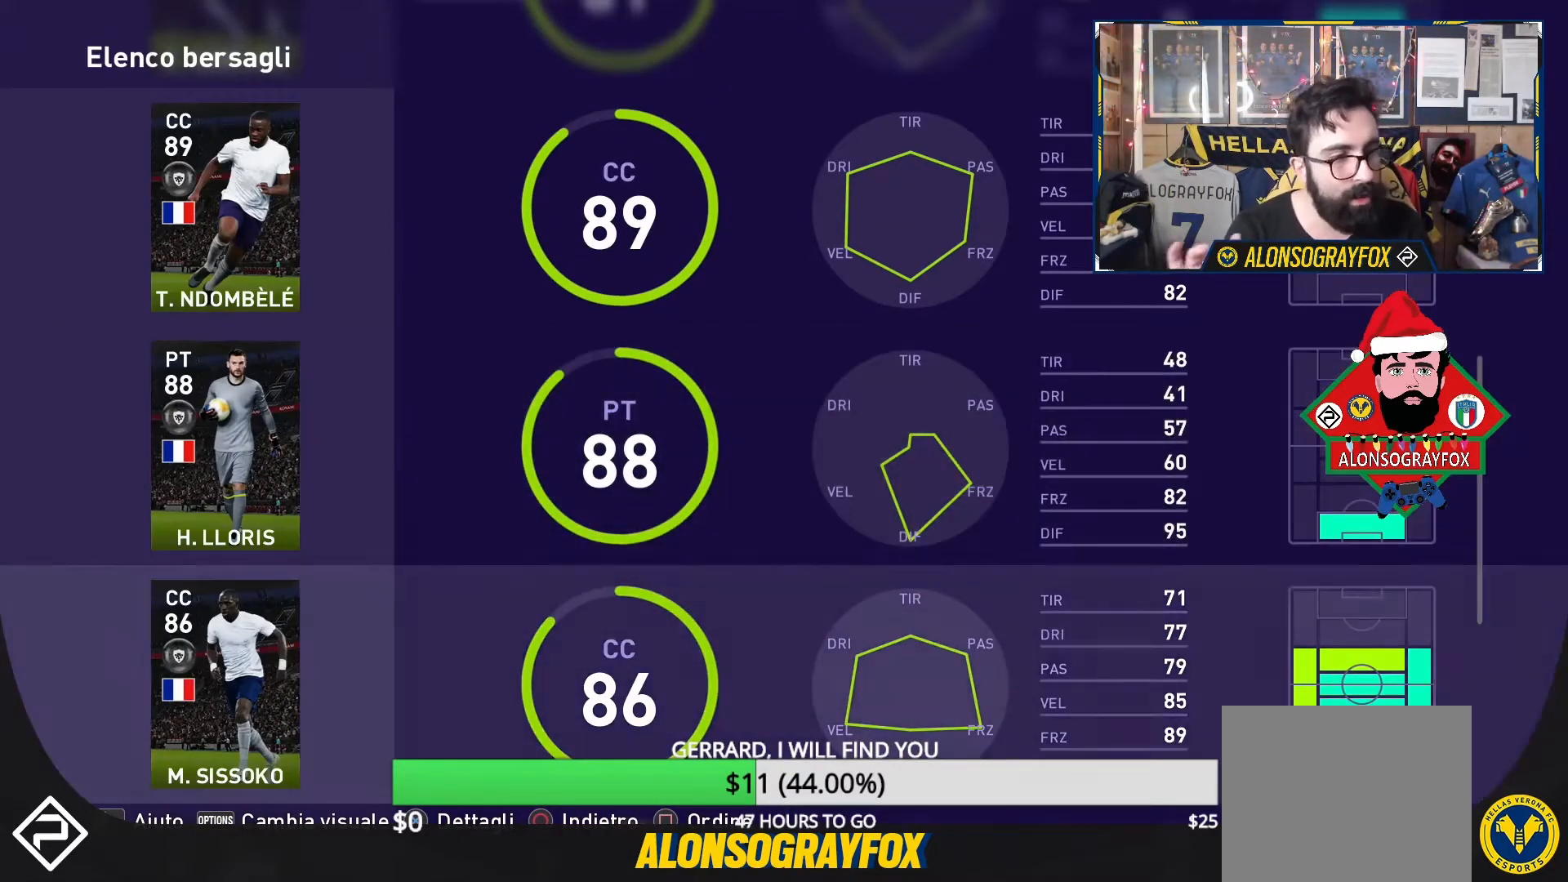
{"buttons": [], "events": []}